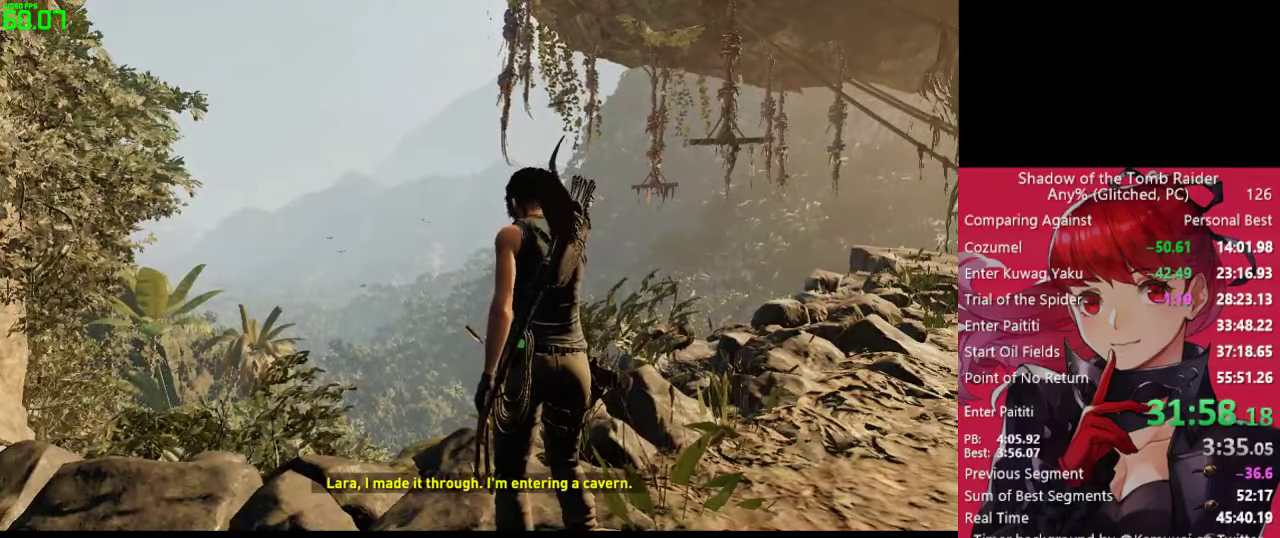
Gameplay with keyboard and mouse; each line is a JSON object with the keys and mouse buttons held at the frame after it. "events" lists presses ("down") and releases ("up") of "1", "2", "3", "4", "5", "a", "alt", "c", "caps_lock", "ctrl", "d", "e", "f", "g", "q", "r", "s", "shift", "space", "t", "tab", "v", "w", "x", "z", "mouse_left" and "mouse_right" between this image and that frame as [ms after this image, input, new state], when the widget could be followed in between. "mouse_left", "mouse_right" = the "left", "right" buttons of the "mouse" list. No other keys are recorded. "mouse_move" is the direction in which the mouse moves at that frame (one of eight, or "still"), when it could be read. Not read: mouse_wheel.
{"keys": ["d", "w"], "mouse": [], "mouse_move": "still", "events": []}
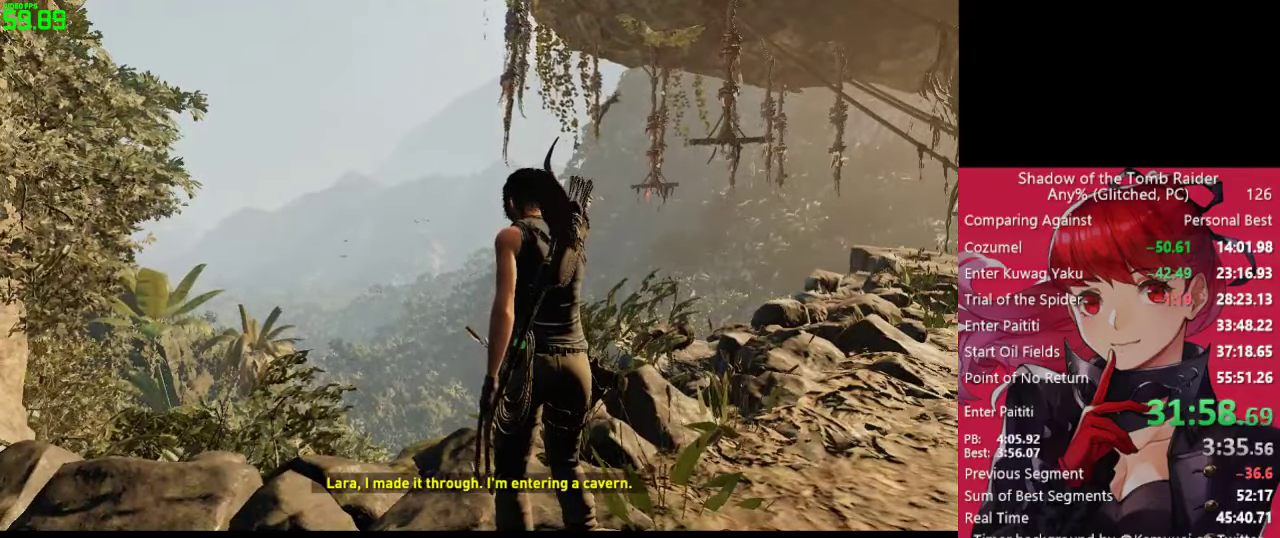
{"keys": ["d", "w"], "mouse": [], "mouse_move": "still", "events": []}
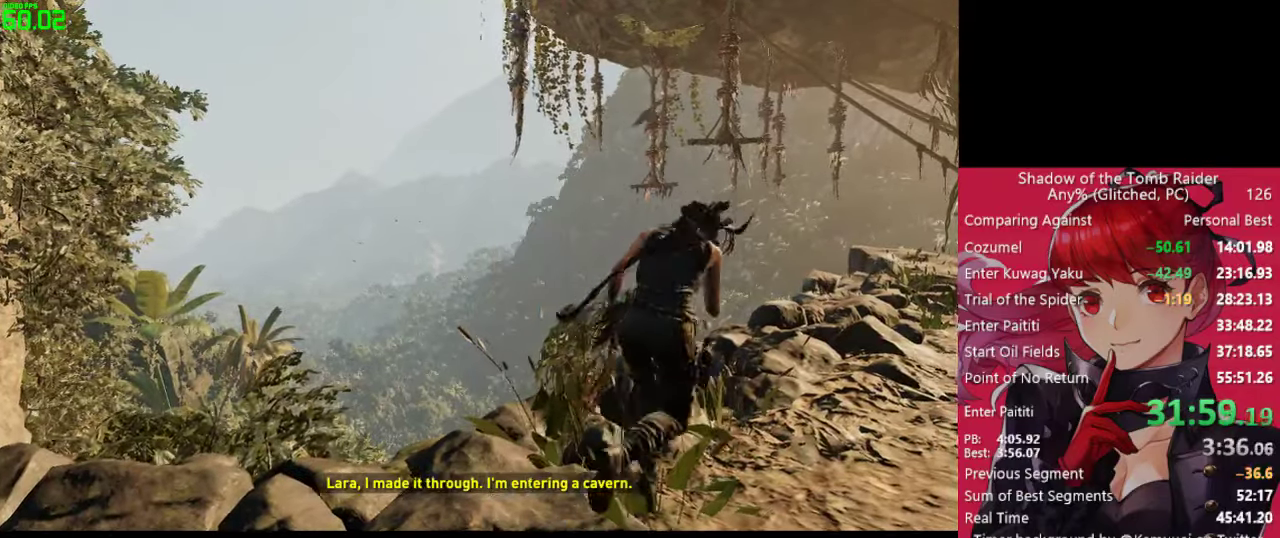
{"keys": ["d", "w"], "mouse": [], "mouse_move": "right", "events": [[33, "w", "up"], [83, "w", "down"]]}
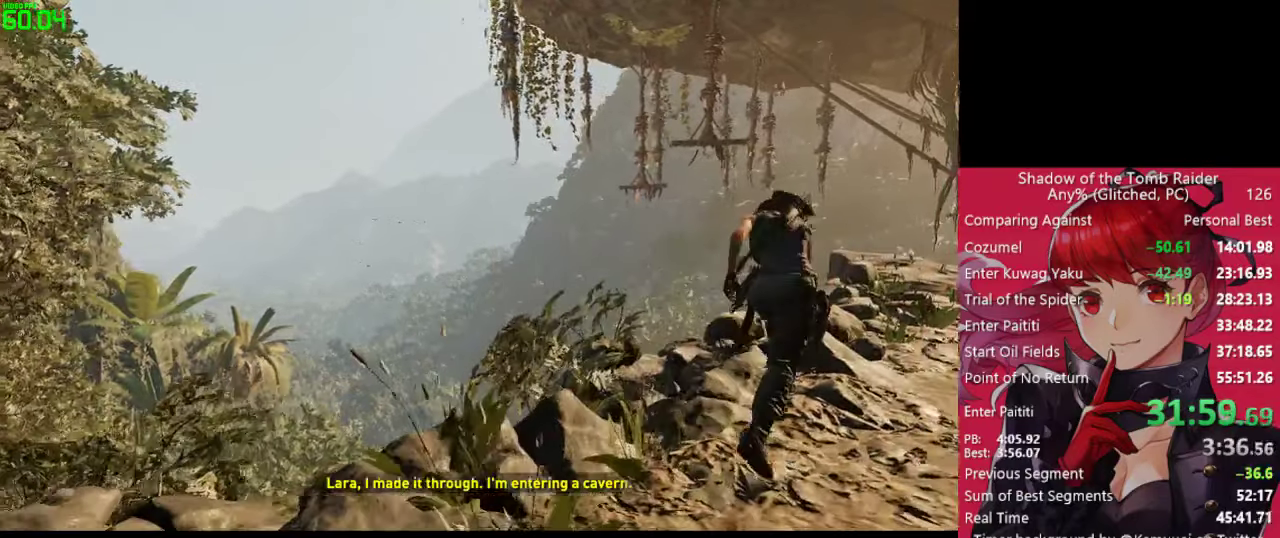
{"keys": ["w"], "mouse": [], "mouse_move": "right", "events": [[333, "shift", "down"], [467, "d", "up"], [467, "shift", "up"]]}
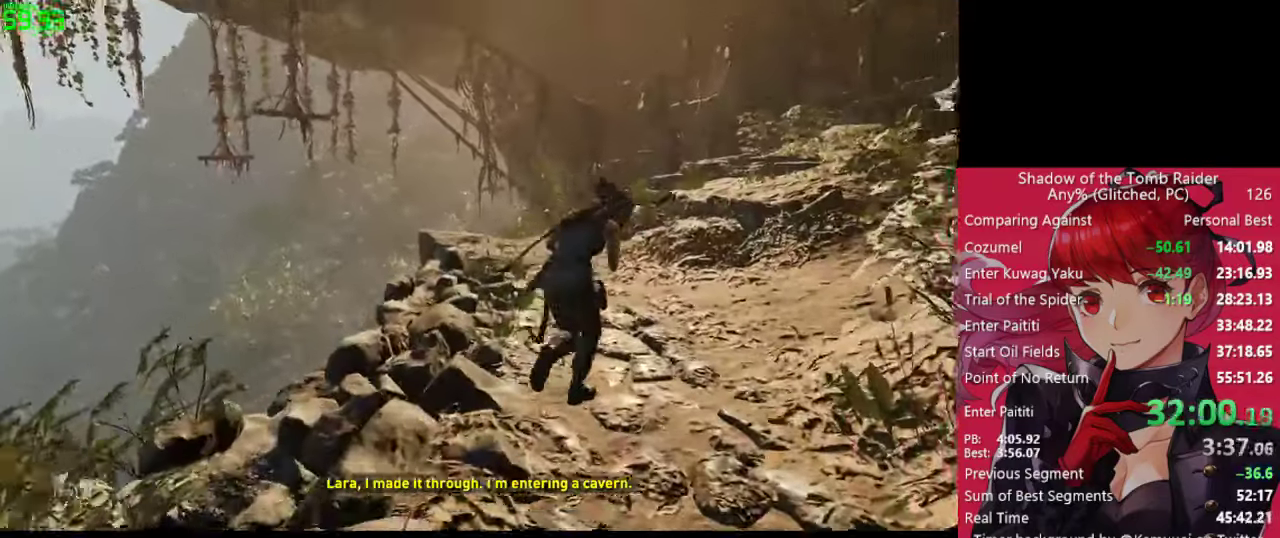
{"keys": ["w"], "mouse": [], "mouse_move": "left", "events": []}
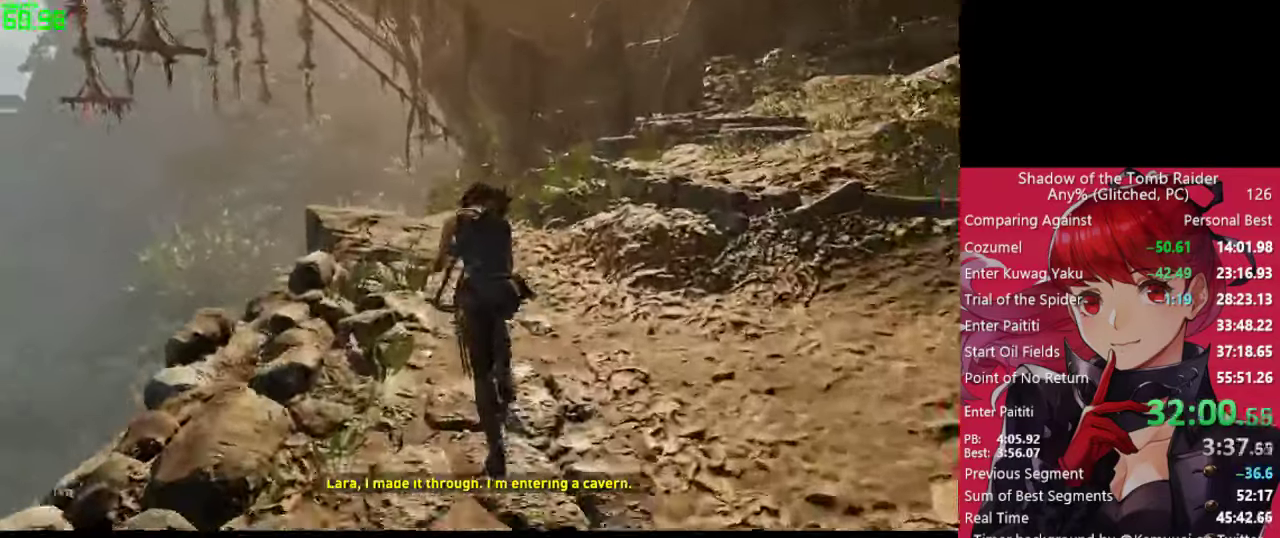
{"keys": ["w"], "mouse": [], "mouse_move": "left", "events": []}
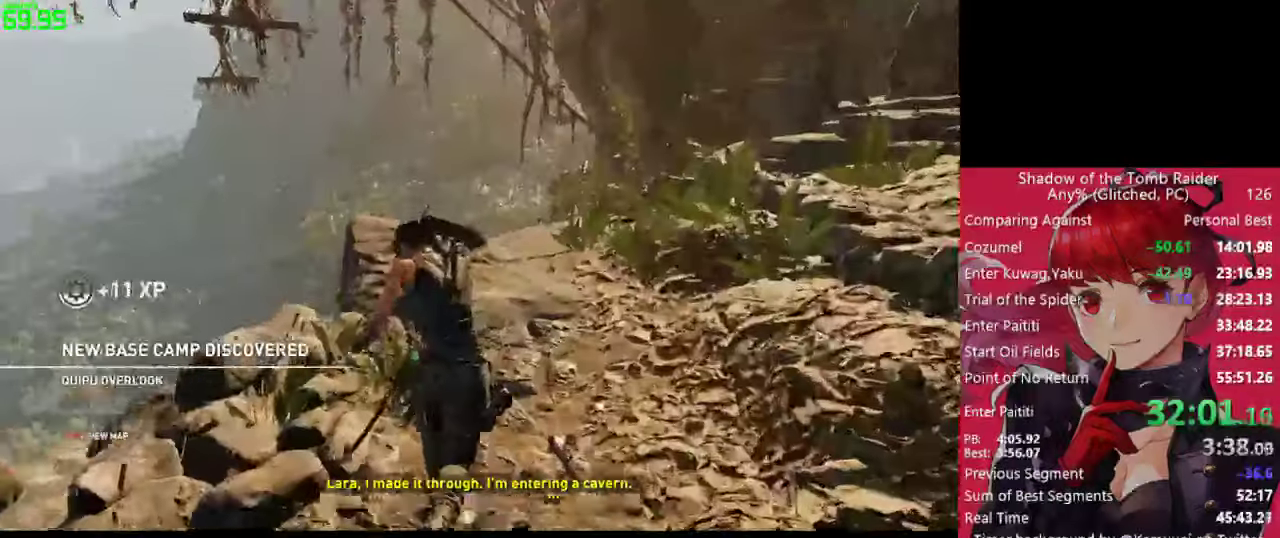
{"keys": ["w"], "mouse": [], "mouse_move": "left", "events": [[100, "d", "down"], [284, "d", "up"]]}
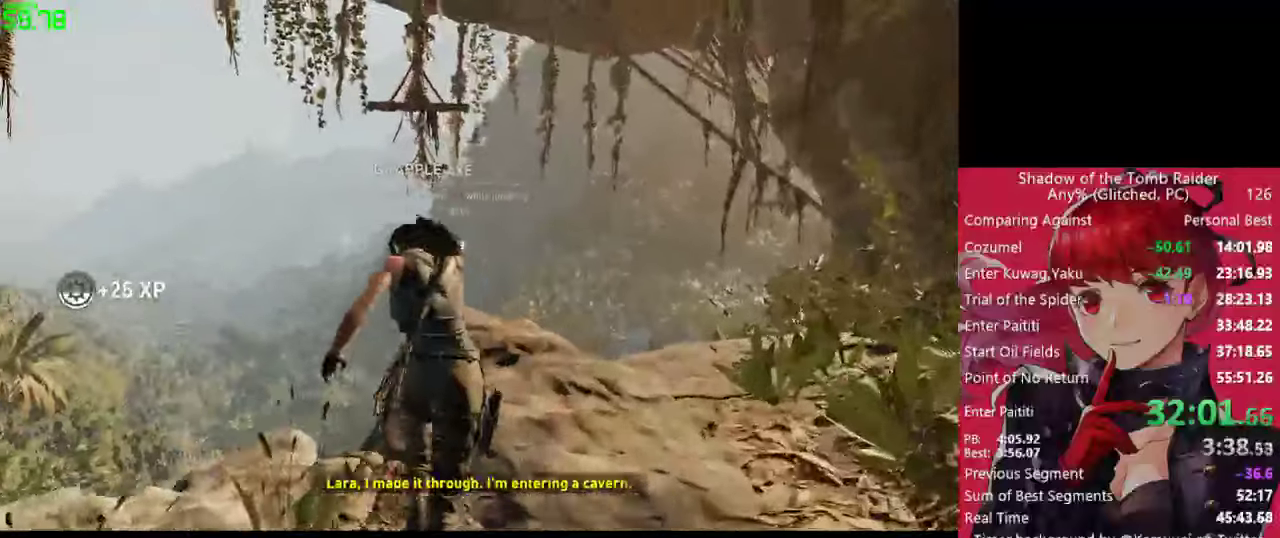
{"keys": ["w"], "mouse": [], "mouse_move": "left", "events": [[250, "d", "down"], [400, "d", "up"]]}
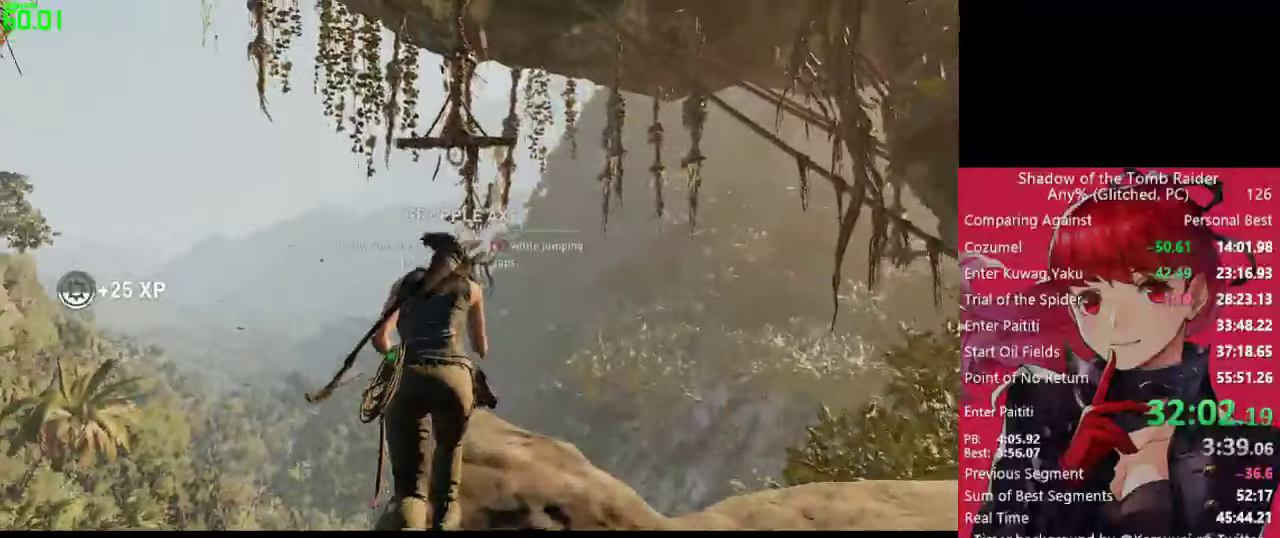
{"keys": ["w"], "mouse": [], "mouse_move": "still", "events": []}
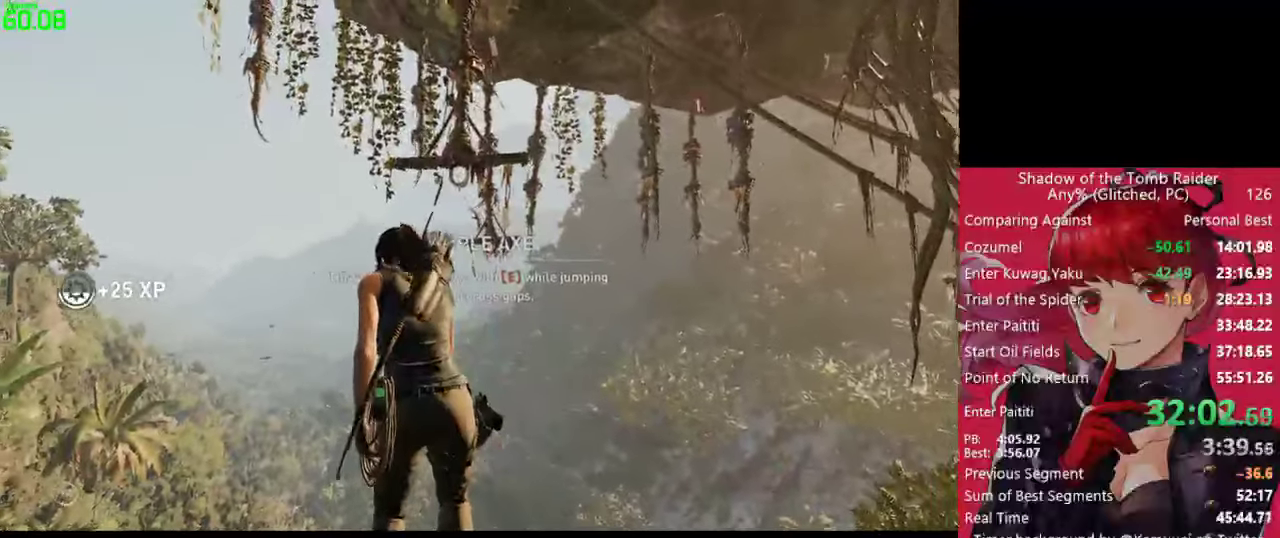
{"keys": ["w"], "mouse": [], "mouse_move": "still", "events": []}
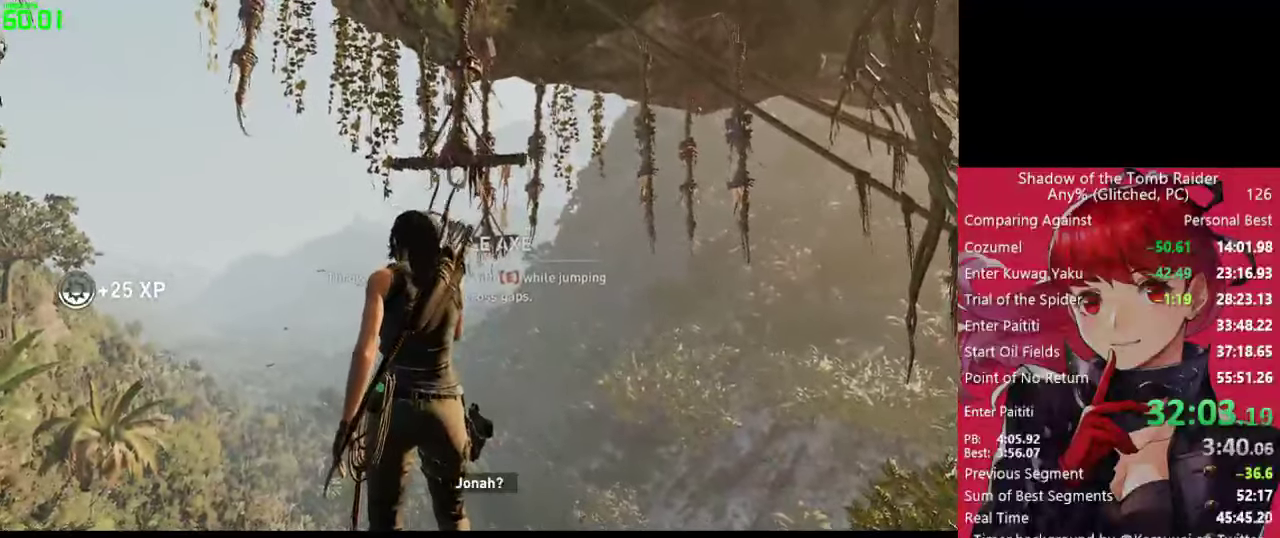
{"keys": ["space", "w"], "mouse": [], "mouse_move": "still", "events": [[300, "space", "down"], [350, "space", "up"], [484, "space", "down"]]}
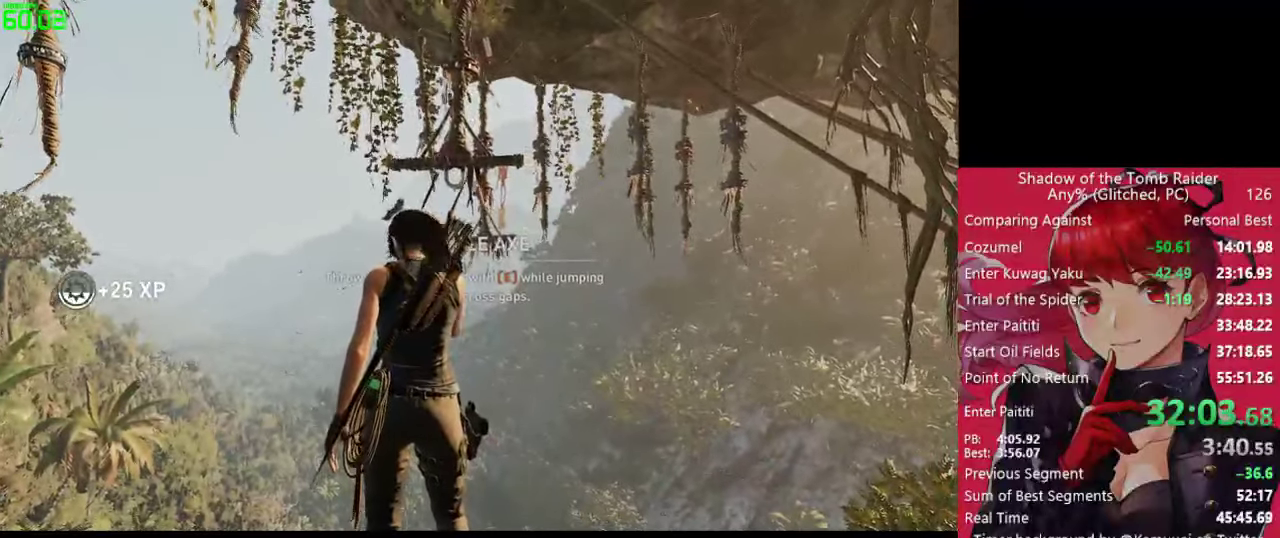
{"keys": ["w"], "mouse": [], "mouse_move": "still", "events": [[84, "space", "up"], [217, "space", "down"], [267, "space", "up"], [417, "space", "down"], [450, "space", "up"]]}
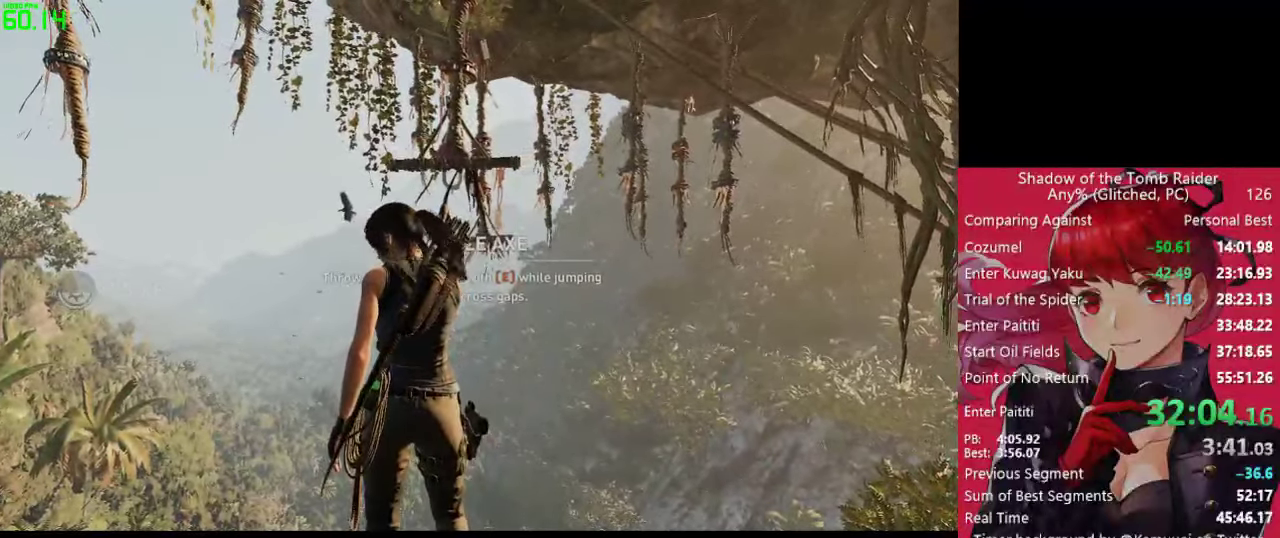
{"keys": ["w"], "mouse": [], "mouse_move": "still", "events": [[100, "space", "down"], [150, "space", "up"], [234, "space", "down"], [334, "space", "up"], [417, "space", "down"], [467, "space", "up"]]}
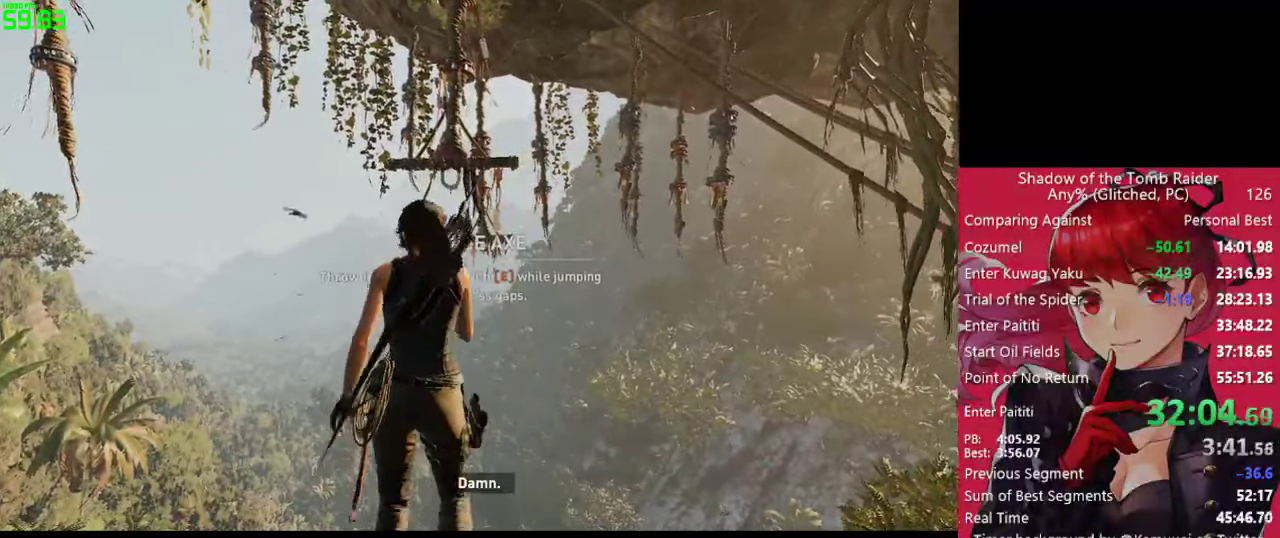
{"keys": ["e", "w"], "mouse": [], "mouse_move": "still", "events": [[117, "space", "down"], [167, "space", "up"], [250, "space", "down"], [350, "space", "up"], [434, "e", "down"]]}
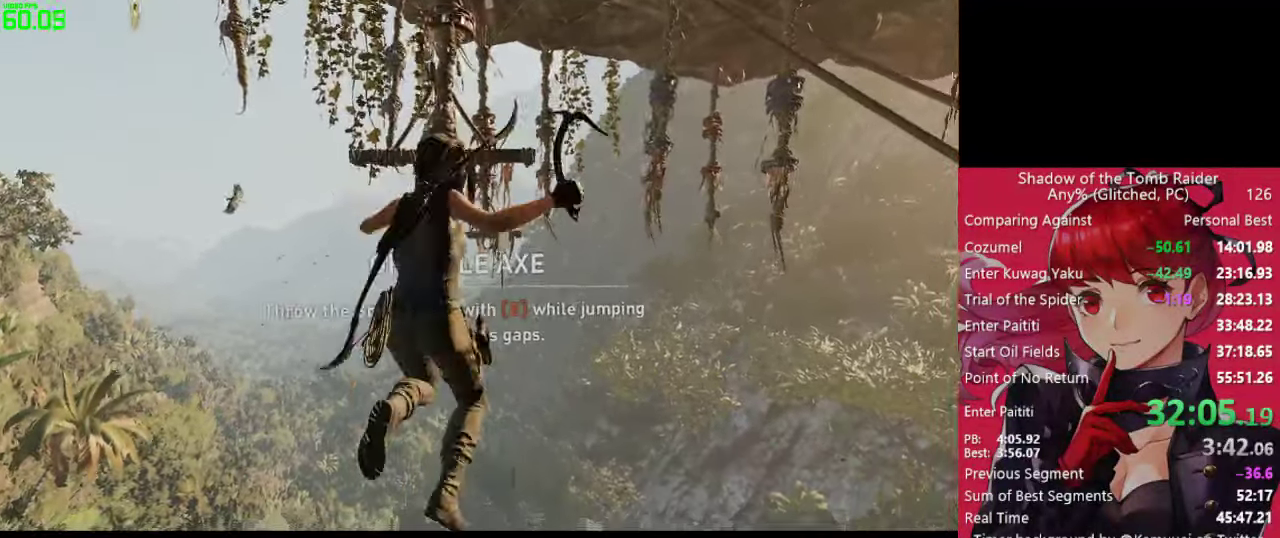
{"keys": ["a", "w"], "mouse": [], "mouse_move": "right", "events": [[34, "e", "up"], [417, "a", "down"]]}
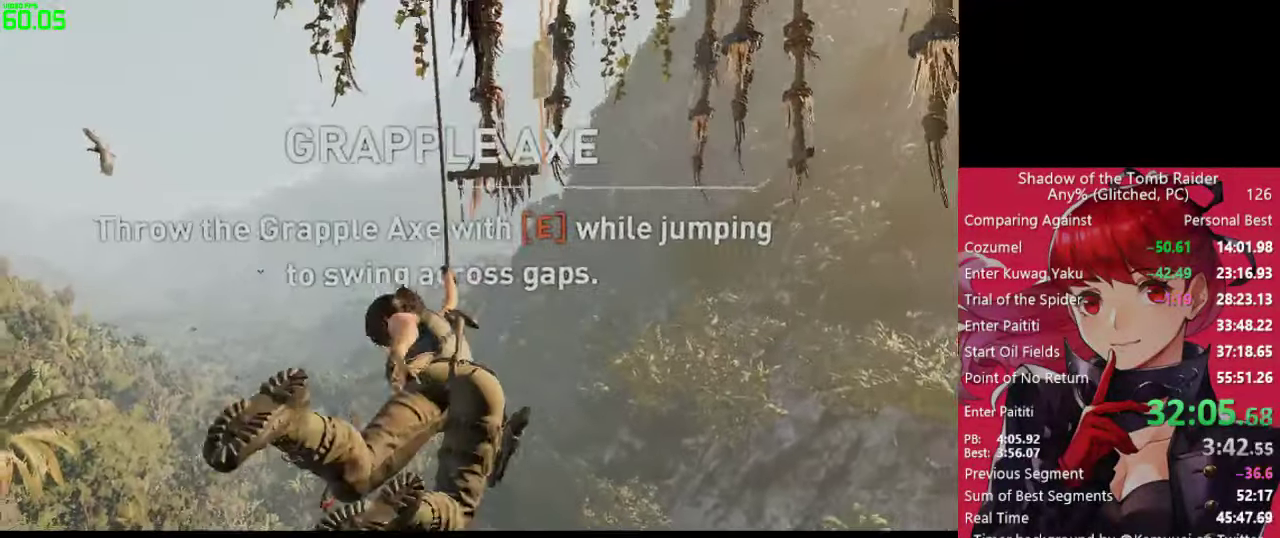
{"keys": ["w"], "mouse": [], "mouse_move": "right", "events": [[50, "a", "up"]]}
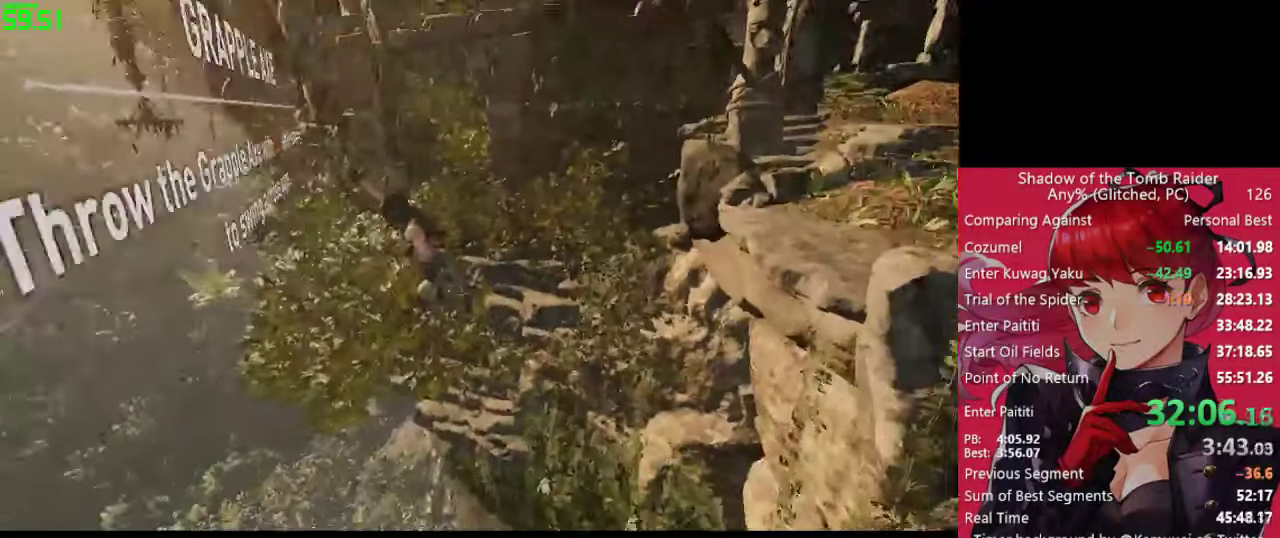
{"keys": ["w"], "mouse": [], "mouse_move": "up", "events": []}
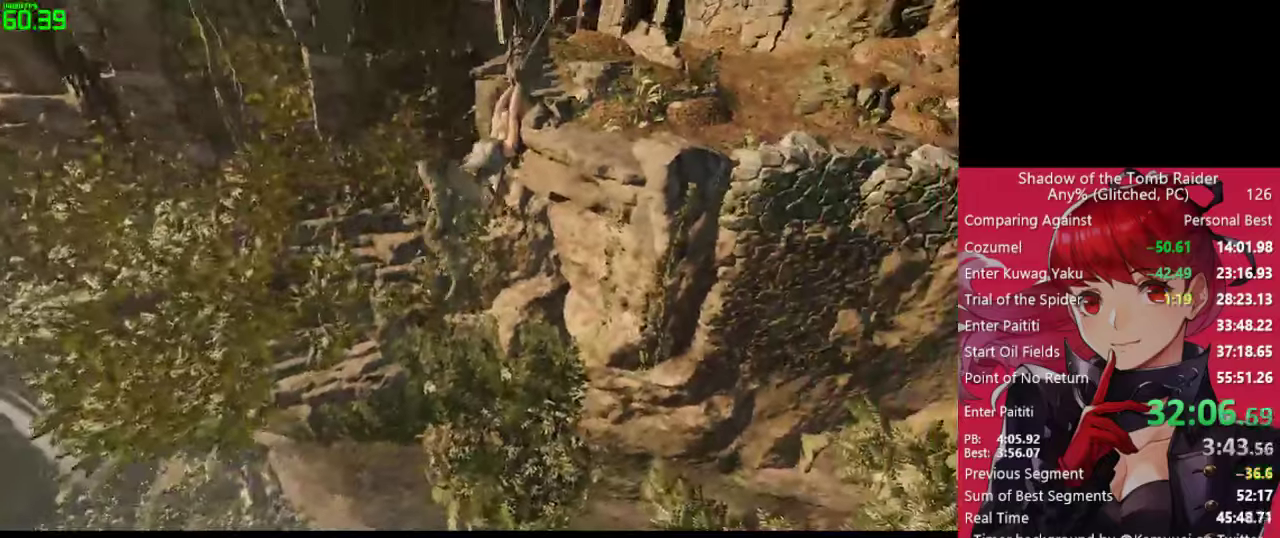
{"keys": ["w"], "mouse": [], "mouse_move": "up", "events": []}
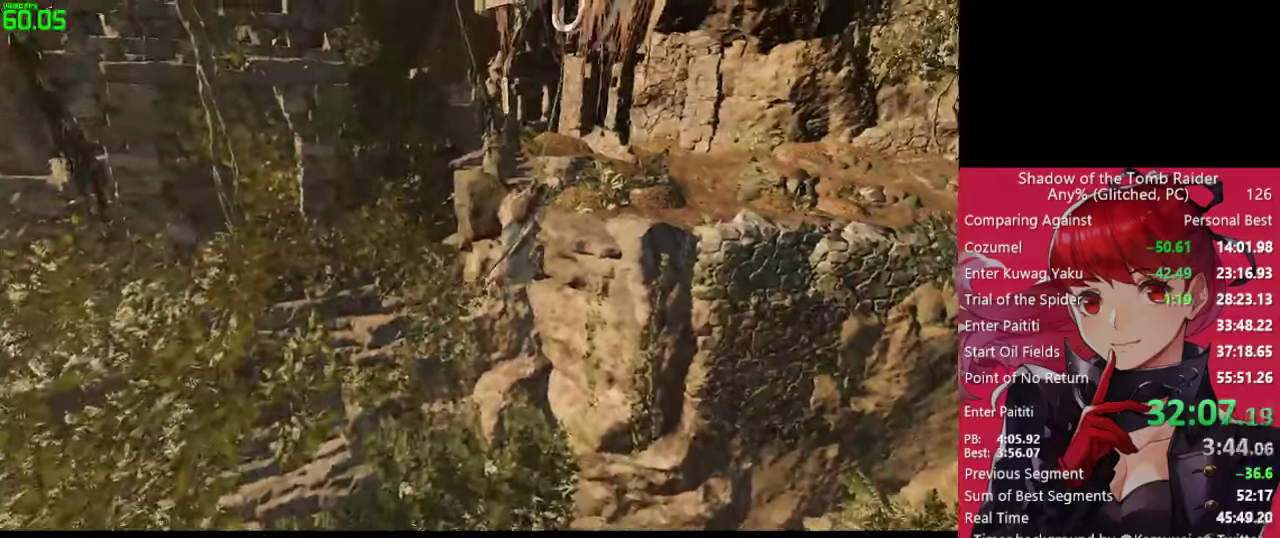
{"keys": ["w"], "mouse": [], "mouse_move": "still", "events": []}
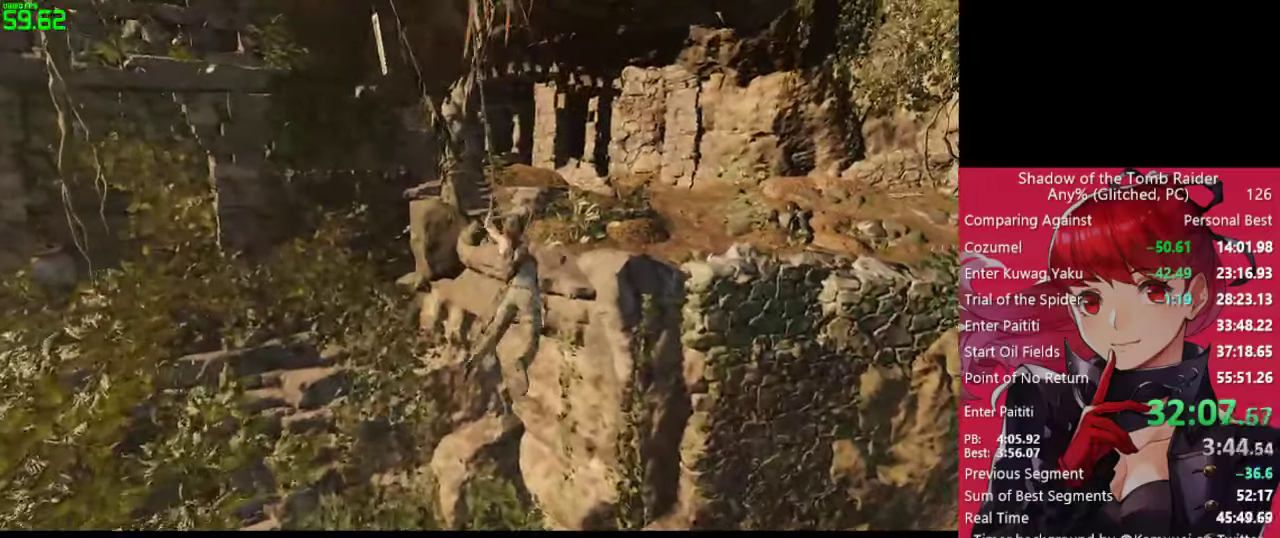
{"keys": ["w"], "mouse": [], "mouse_move": "still", "events": [[383, "space", "down"], [433, "space", "up"]]}
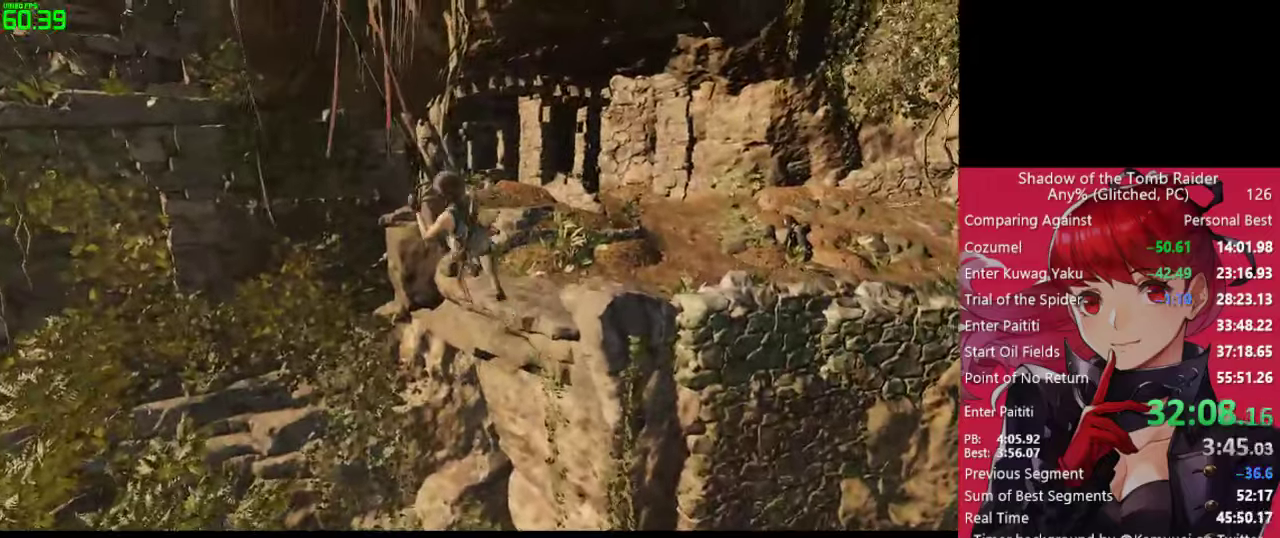
{"keys": ["e", "w"], "mouse": [], "mouse_move": "still", "events": [[33, "space", "down"], [133, "space", "up"], [216, "space", "down"], [316, "space", "up"], [500, "e", "down"]]}
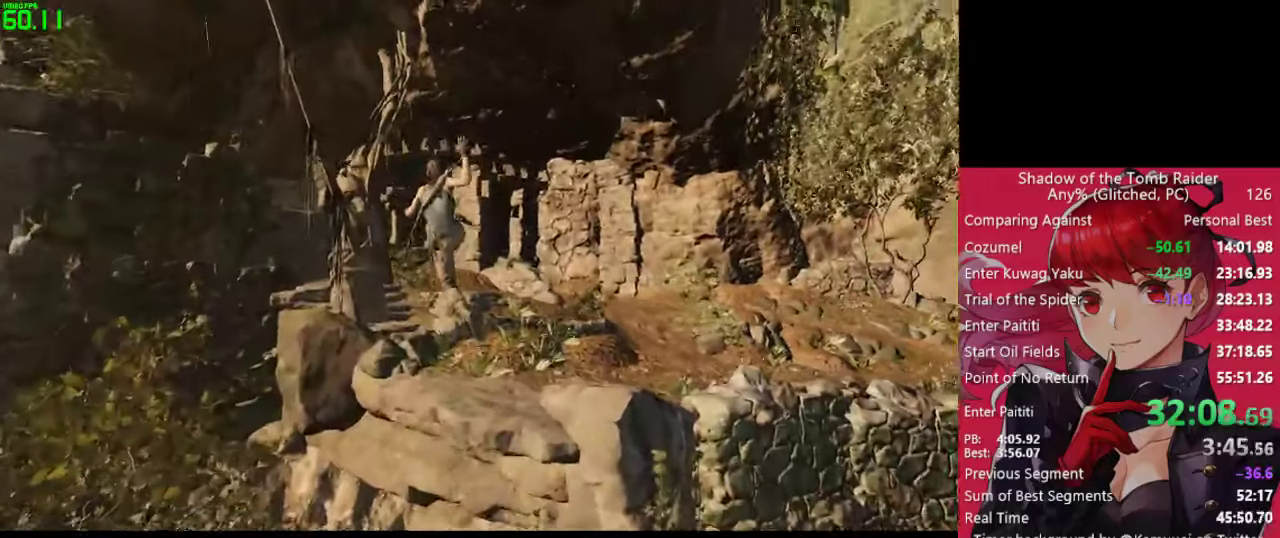
{"keys": ["w"], "mouse": [], "mouse_move": "up", "events": [[283, "e", "up"], [383, "e", "down"], [416, "e", "up"]]}
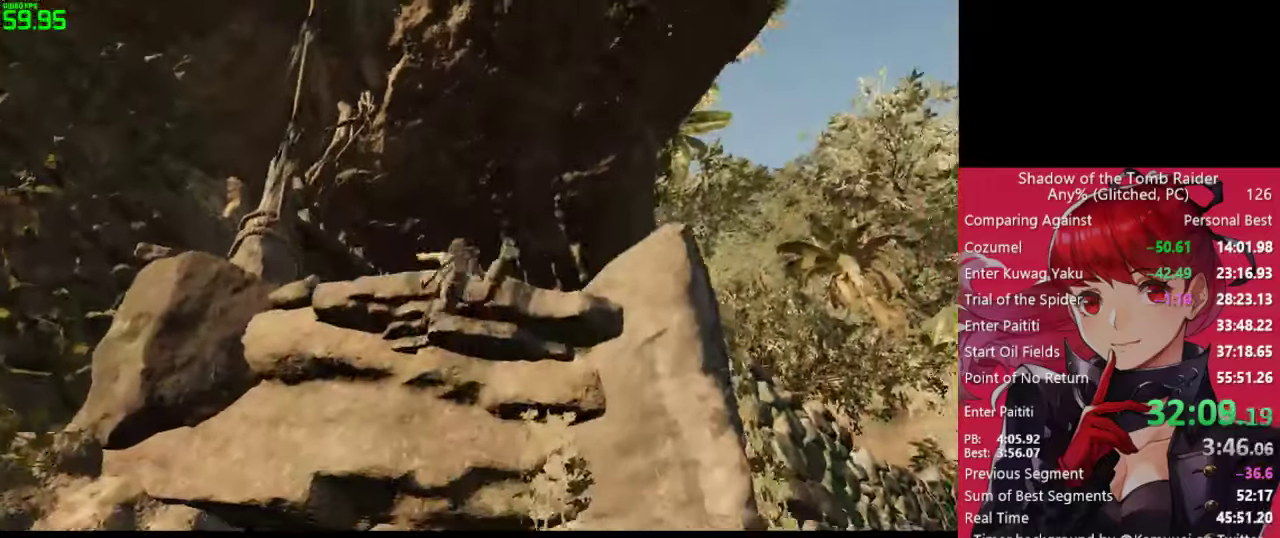
{"keys": ["w"], "mouse": [], "mouse_move": "still", "events": [[16, "e", "down"], [116, "e", "up"], [200, "e", "down"], [250, "e", "up"], [350, "e", "down"], [400, "e", "up"]]}
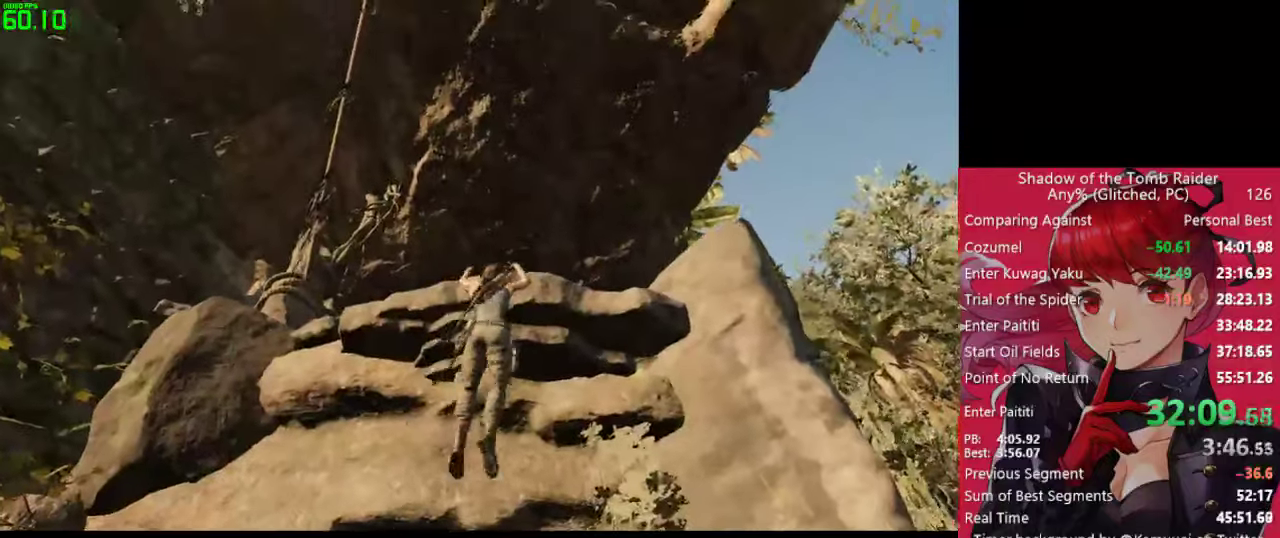
{"keys": [], "mouse": [], "mouse_move": "still", "events": [[33, "e", "down"], [83, "e", "up"], [500, "w", "up"]]}
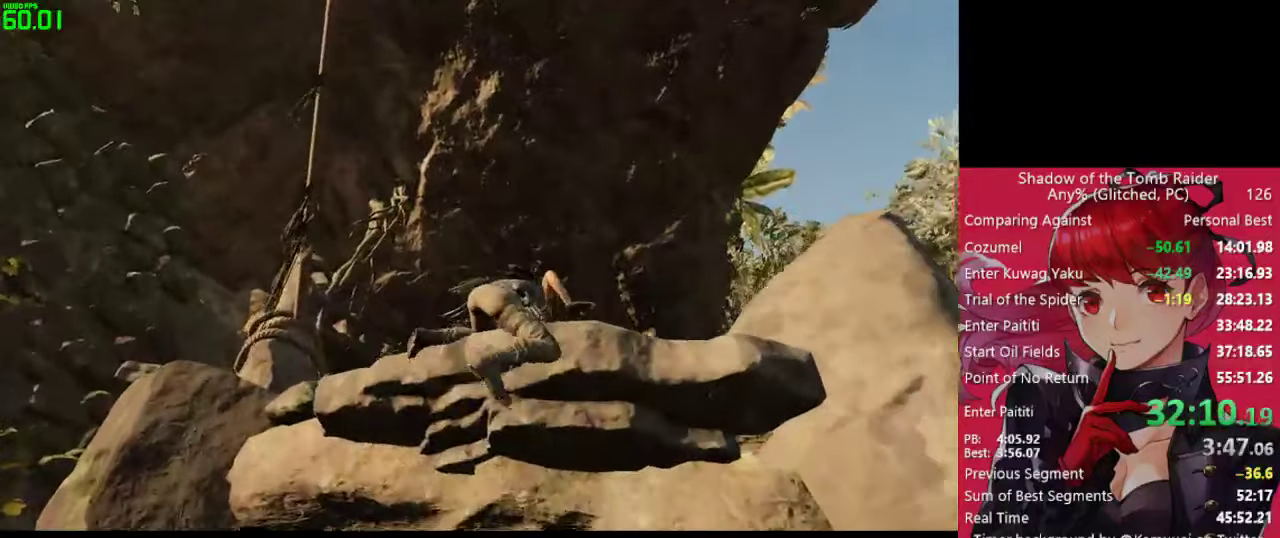
{"keys": [], "mouse": [], "mouse_move": "still", "events": []}
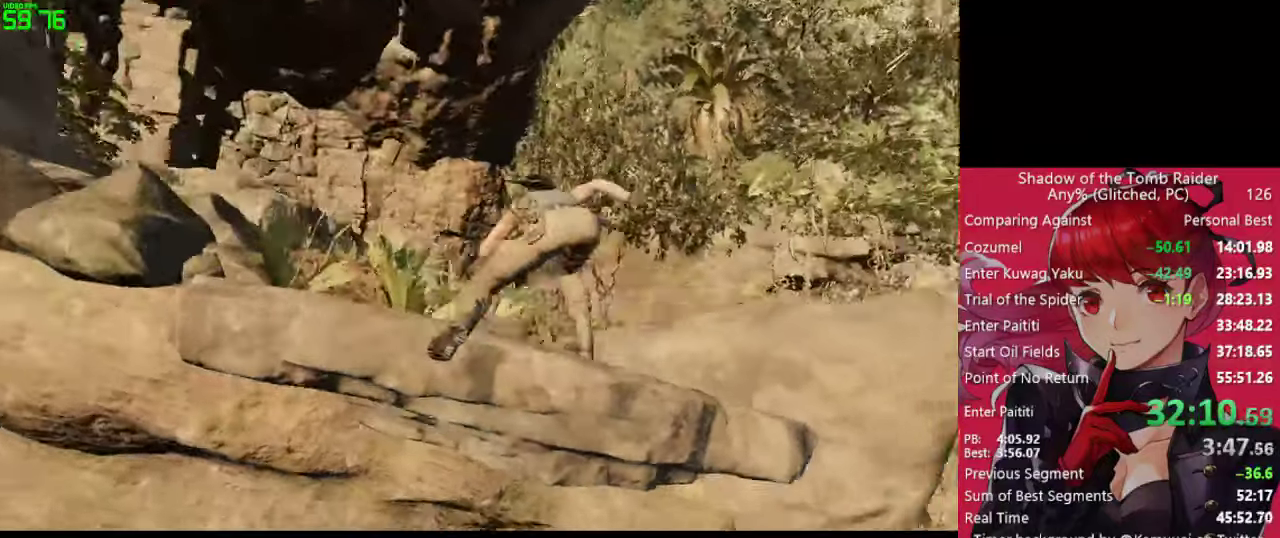
{"keys": ["a"], "mouse": ["right"], "mouse_move": "still", "events": [[166, "mouse_right", "down"], [250, "a", "down"]]}
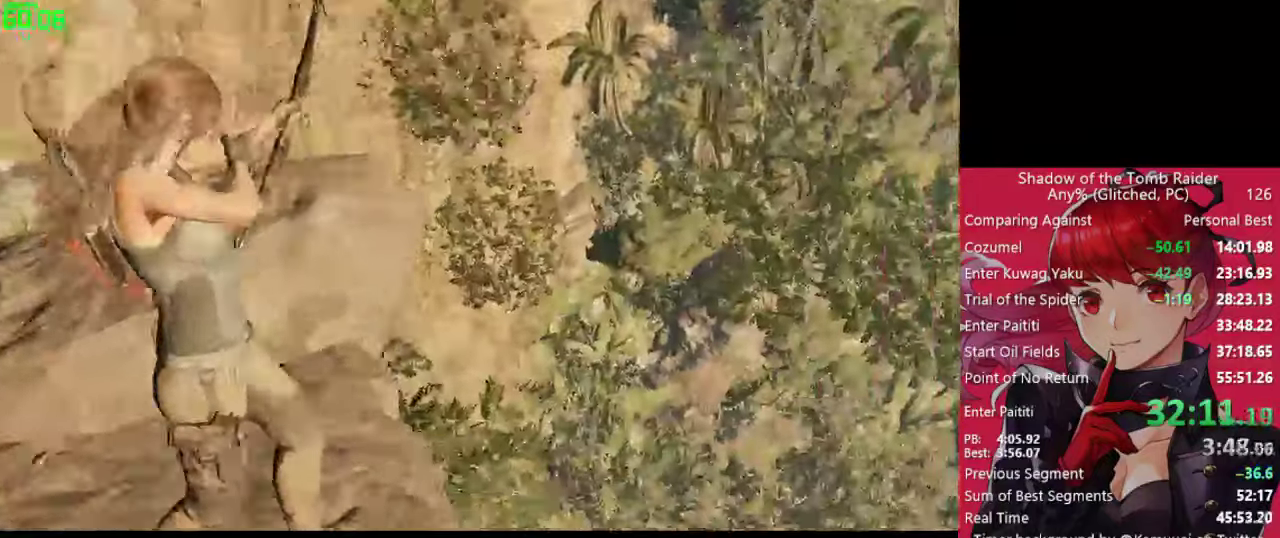
{"keys": [], "mouse": ["right"], "mouse_move": "left", "events": [[33, "s", "down"], [316, "a", "up"], [316, "s", "up"]]}
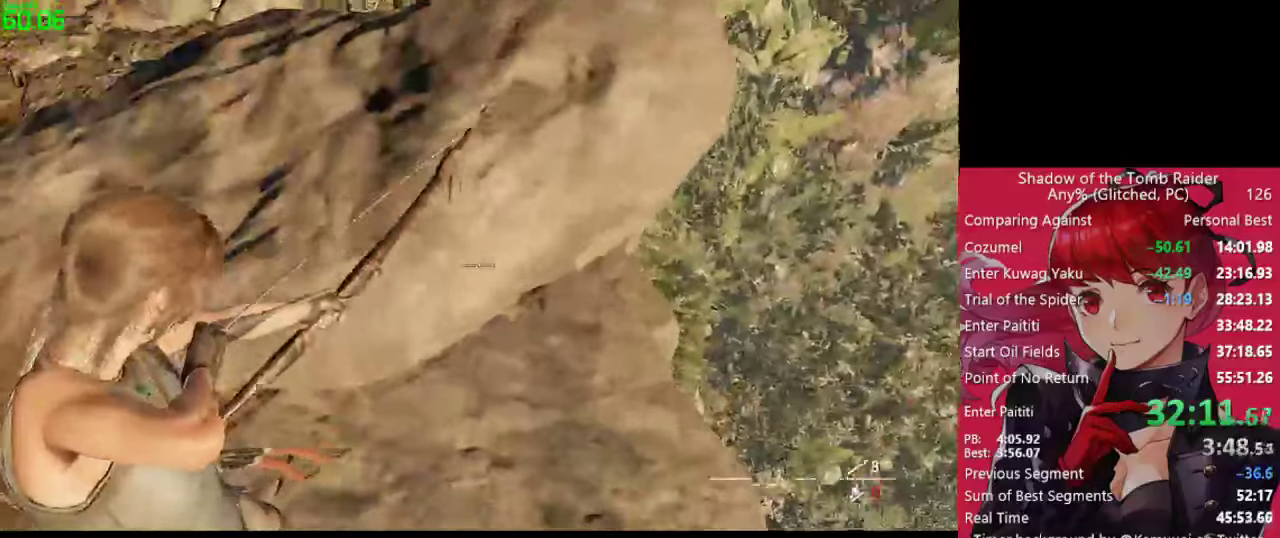
{"keys": [], "mouse": ["right"], "mouse_move": "still", "events": [[50, "s", "down"], [150, "d", "down"], [233, "d", "up"], [283, "s", "up"]]}
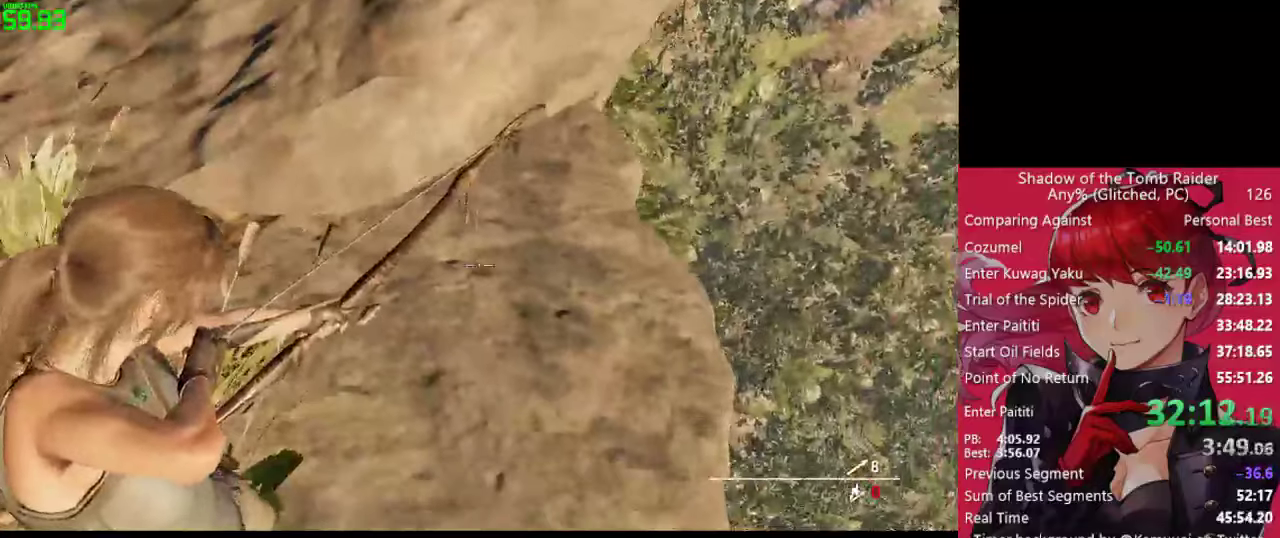
{"keys": [], "mouse": ["right"], "mouse_move": "left", "events": []}
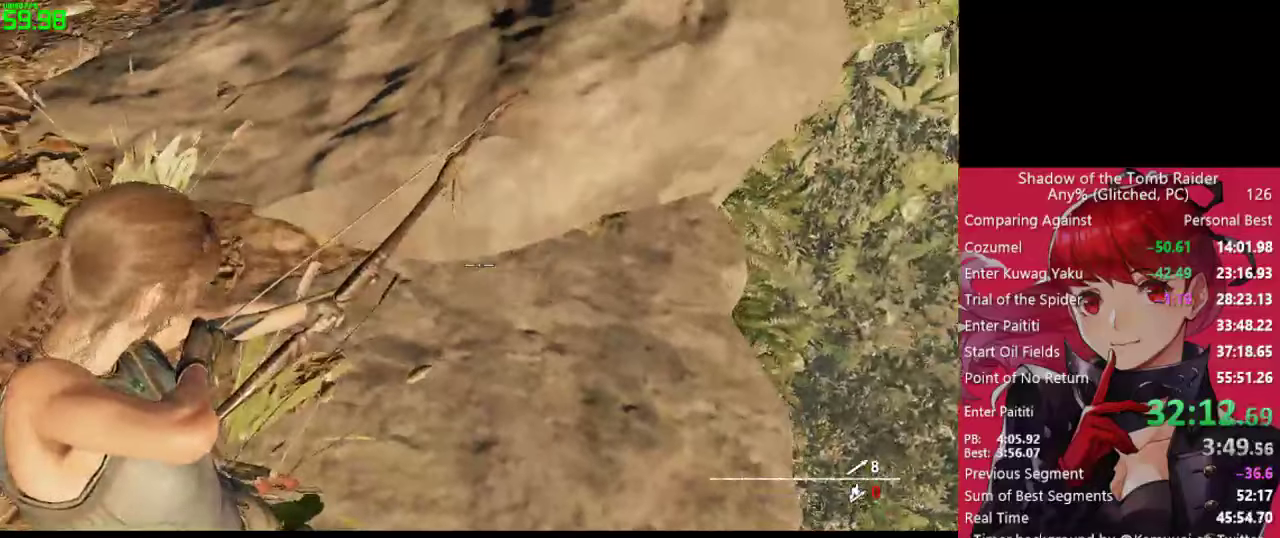
{"keys": [], "mouse": [], "mouse_move": "still", "events": [[167, "mouse_right", "up"], [317, "space", "down"], [400, "space", "up"]]}
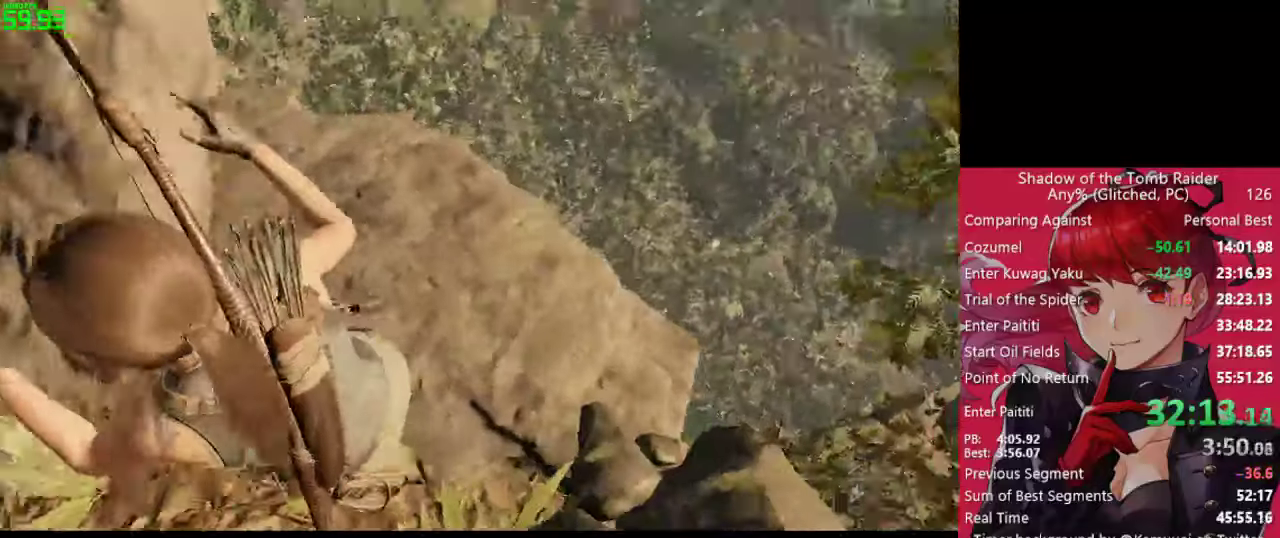
{"keys": ["e"], "mouse": [], "mouse_move": "still", "events": [[417, "e", "down"]]}